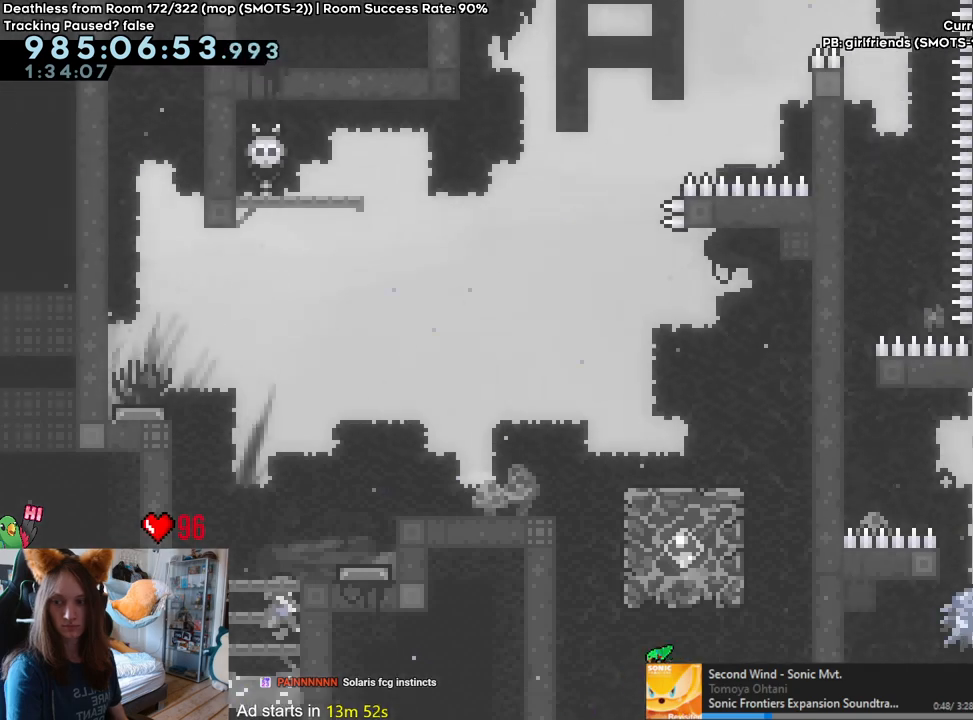
Gameplay with a controller (Nintendo layout); each line is a JSON object with the inputs held at the frame after it (dt_ms = milliseconds from this image to that frame). "events" lists button and stick changes between this image and that frame as [ms after this image, input, new state], when the widget could be followed in between. Not read: DPAD_DOWN DPAD_LEFT DPAD_RIGHT HOME L3 R1 R2 R3.
{"dt_ms": 500, "buttons": [], "left_stick": "center", "right_stick": "center", "events": [[67, "left_stick", "center"]]}
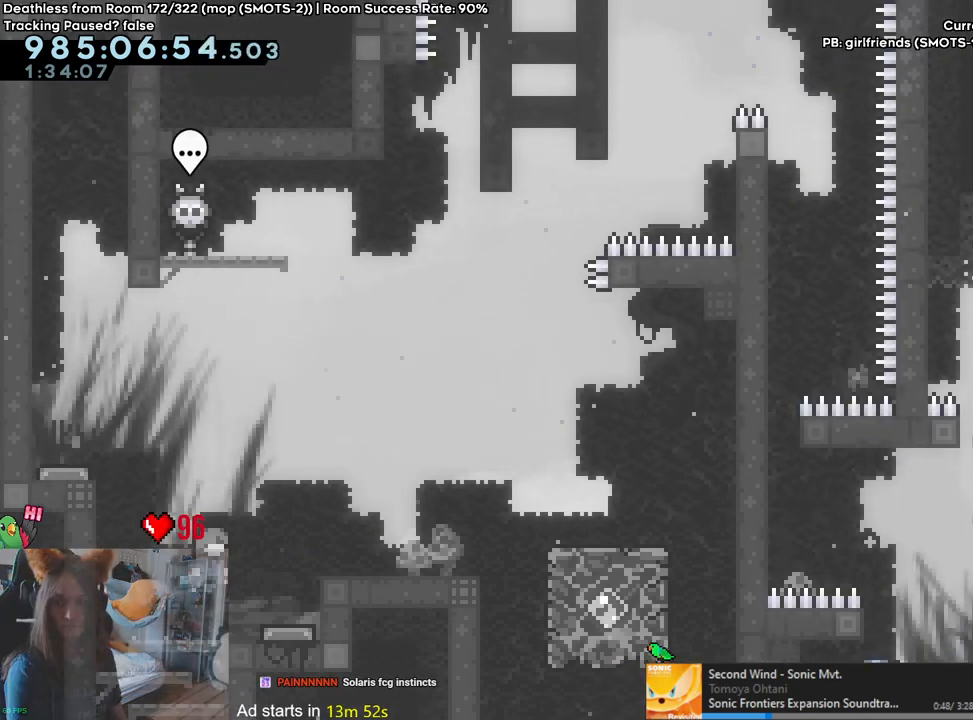
{"dt_ms": 500, "buttons": [], "left_stick": "center", "right_stick": "center", "events": [[133, "left_stick", "left"], [500, "left_stick", "center"]]}
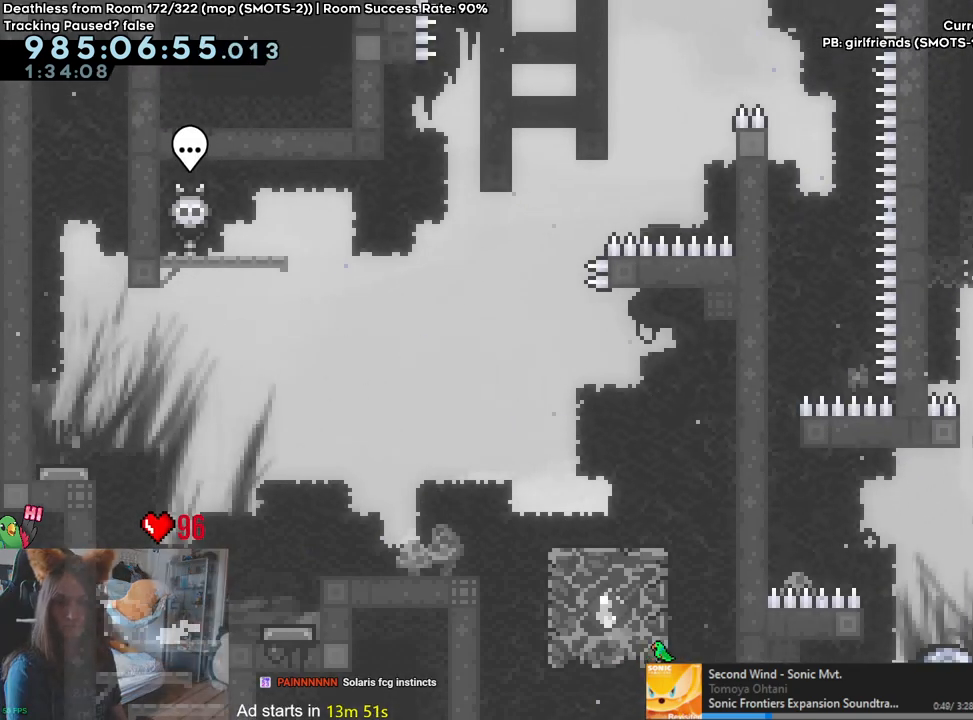
{"dt_ms": 500, "buttons": [], "left_stick": "center", "right_stick": "center", "events": []}
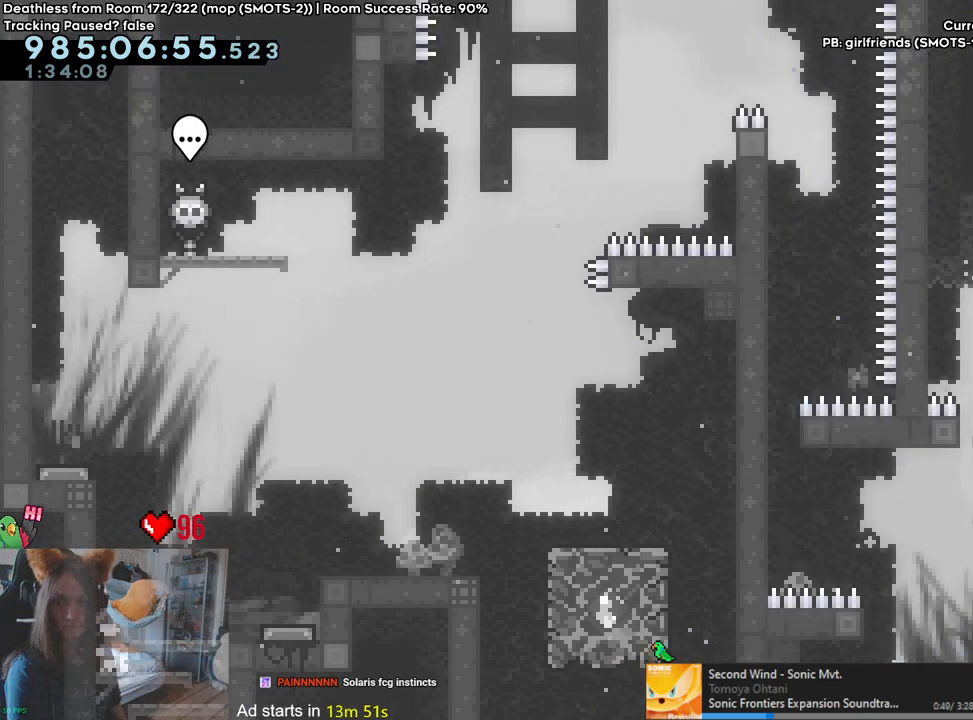
{"dt_ms": 500, "buttons": [], "left_stick": "center", "right_stick": "center", "events": []}
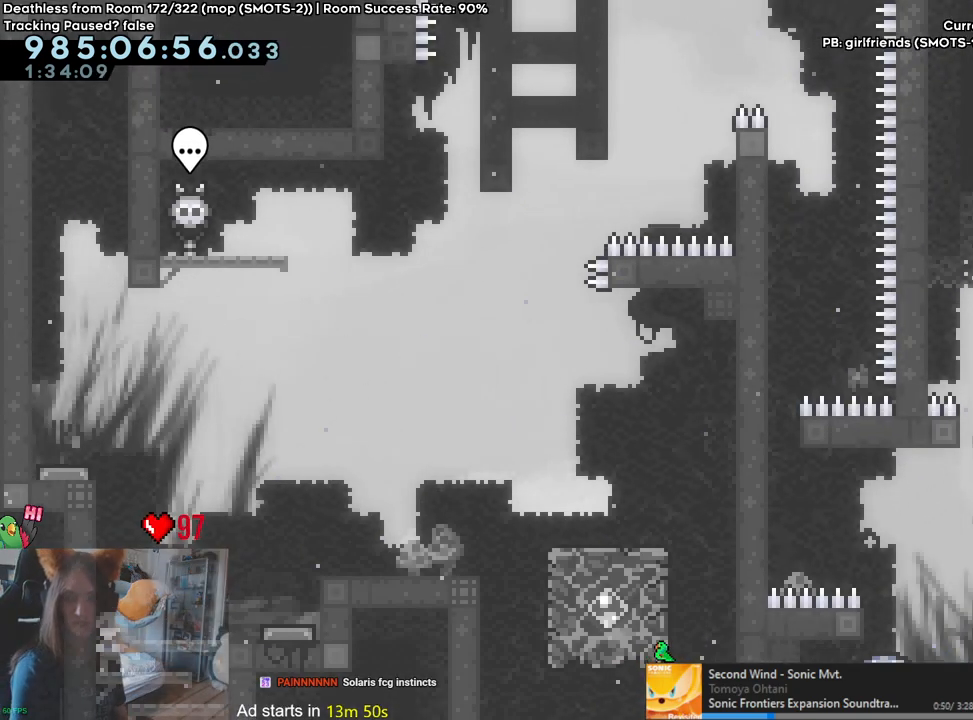
{"dt_ms": 500, "buttons": [], "left_stick": "center", "right_stick": "center", "events": []}
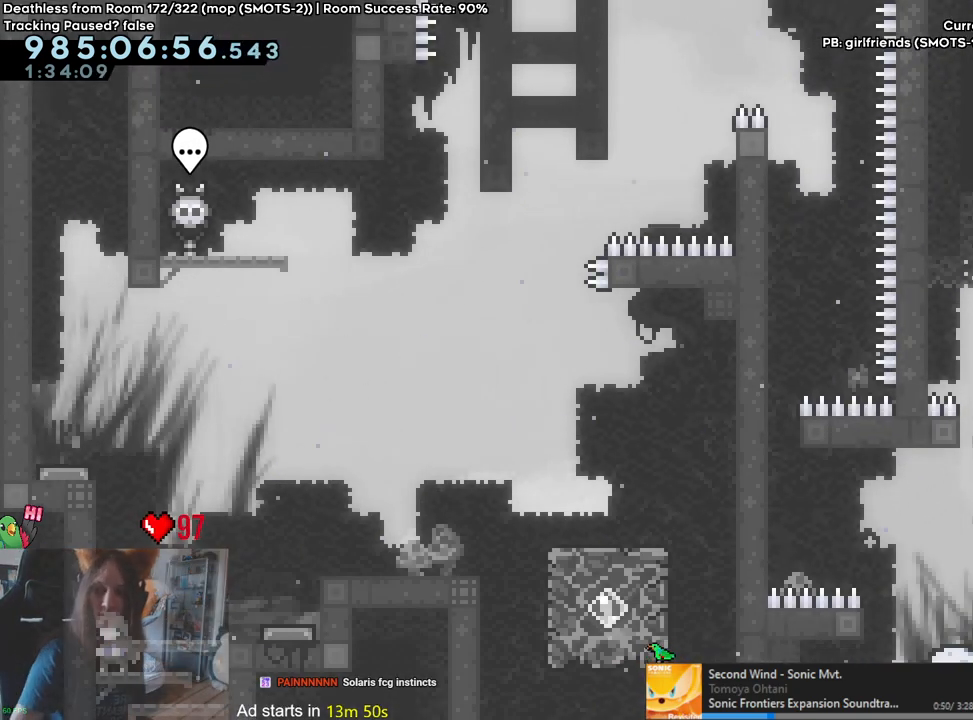
{"dt_ms": 500, "buttons": [], "left_stick": "center", "right_stick": "center", "events": []}
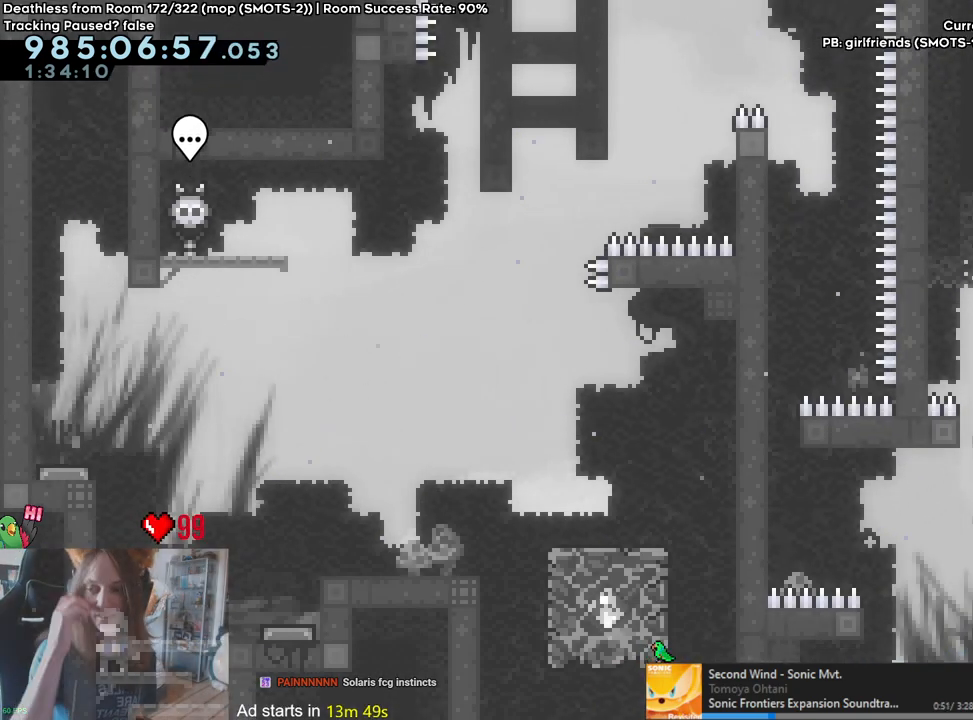
{"dt_ms": 500, "buttons": [], "left_stick": "center", "right_stick": "center", "events": []}
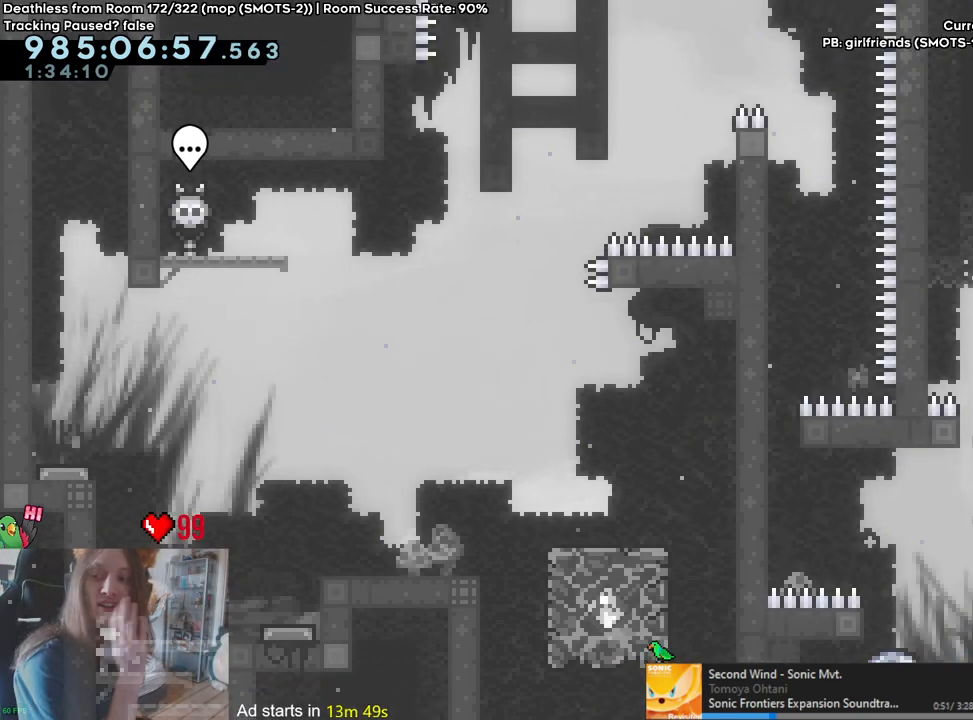
{"dt_ms": 500, "buttons": [], "left_stick": "center", "right_stick": "center", "events": []}
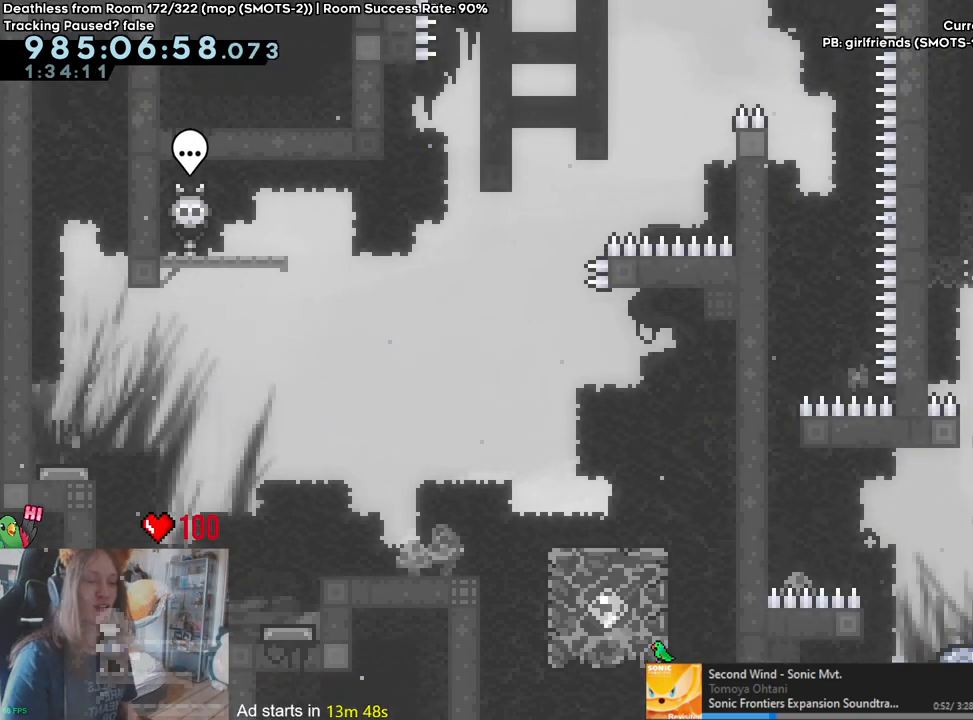
{"dt_ms": 500, "buttons": [], "left_stick": "center", "right_stick": "center", "events": []}
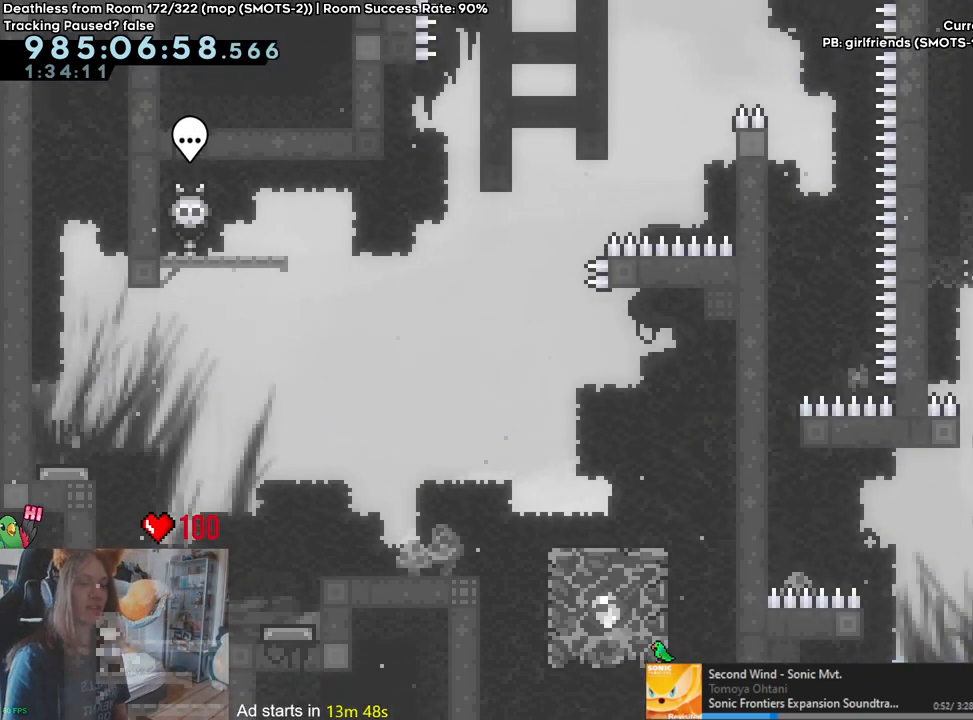
{"dt_ms": 500, "buttons": [], "left_stick": "center", "right_stick": "center", "events": []}
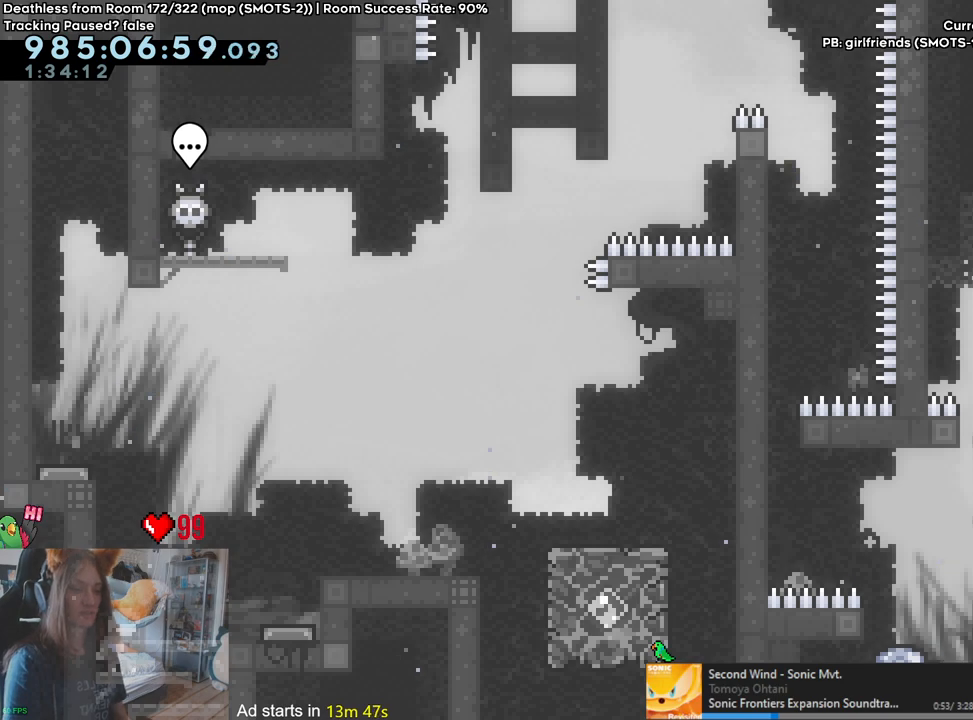
{"dt_ms": 1000, "buttons": [], "left_stick": "left", "right_stick": "center"}
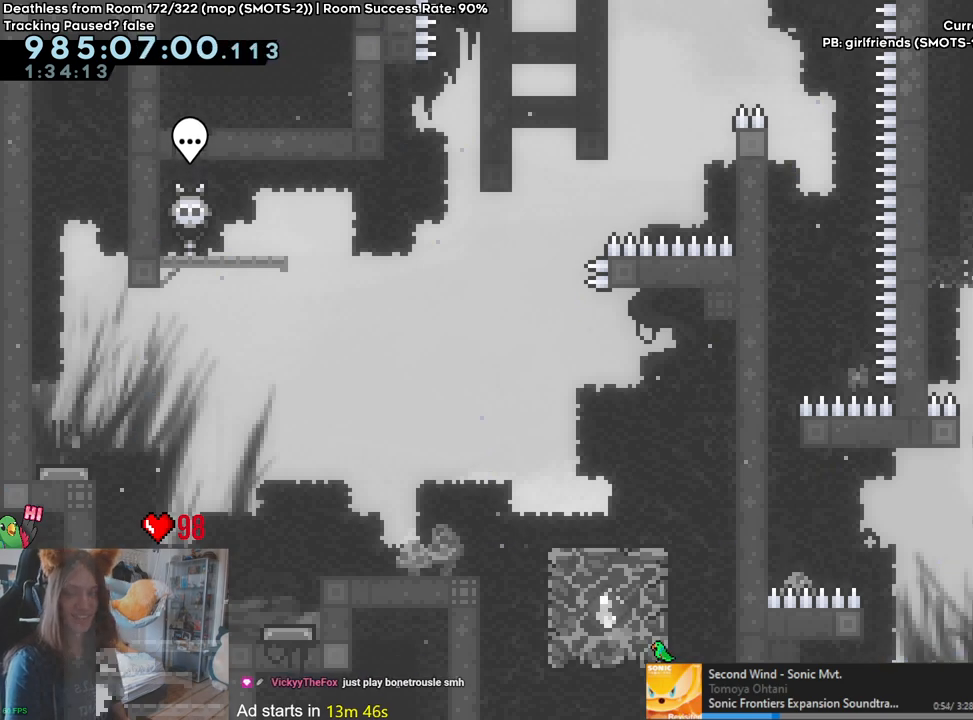
{"dt_ms": 500, "buttons": [], "left_stick": "left", "right_stick": "center", "events": [[433, "left_stick", "center"], [500, "left_stick", "left"]]}
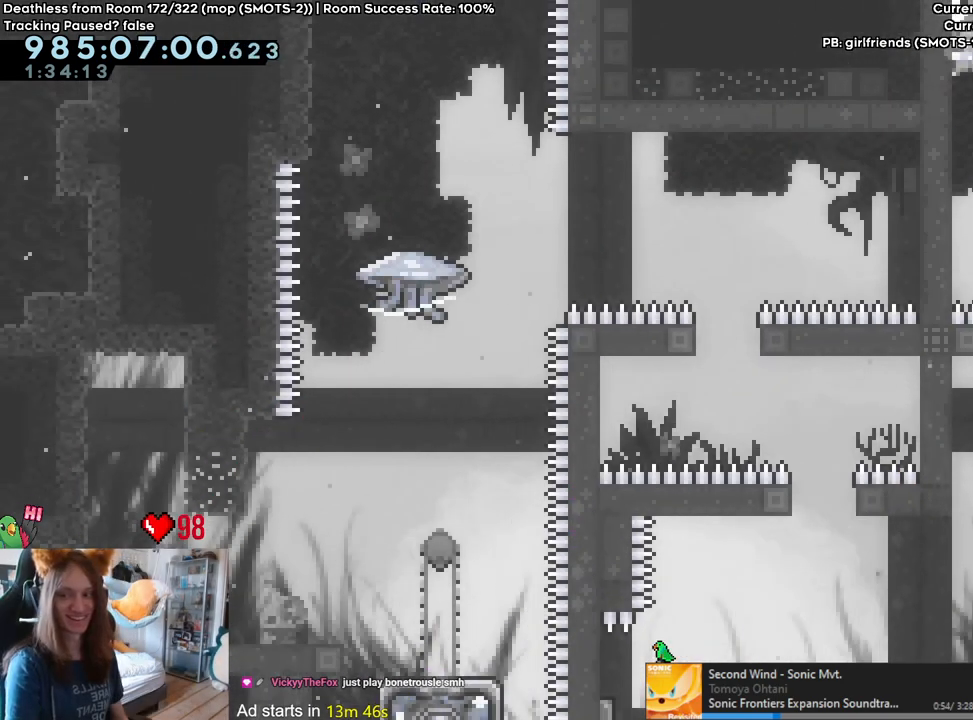
{"dt_ms": 1000, "buttons": [], "left_stick": "up", "right_stick": "center"}
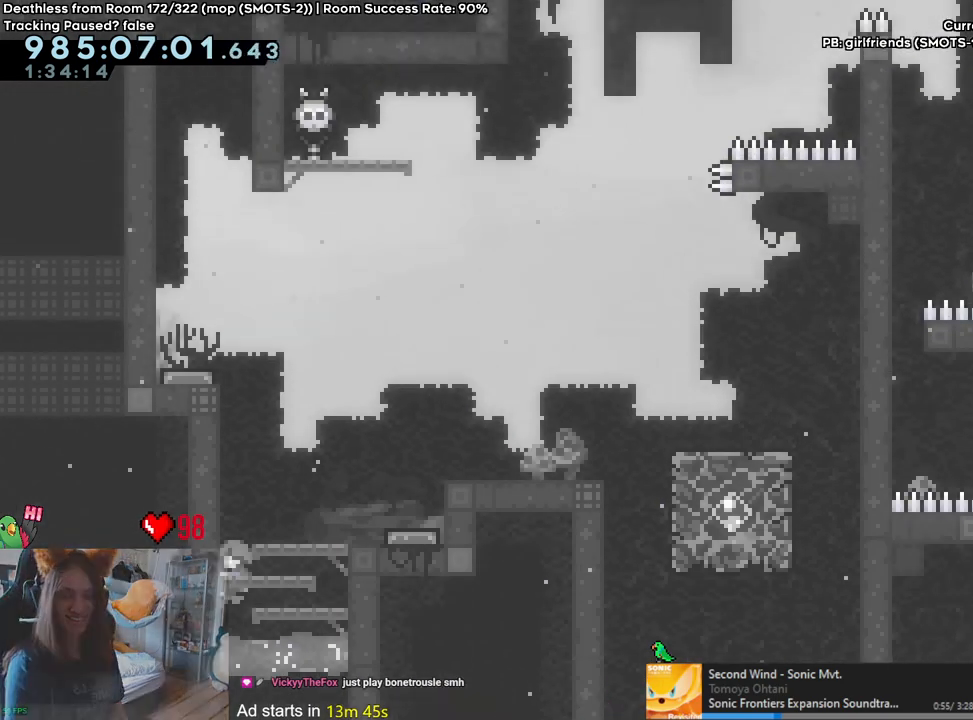
{"dt_ms": 500, "buttons": [], "left_stick": "up-left", "right_stick": "center", "events": [[483, "left_stick", "up-left"]]}